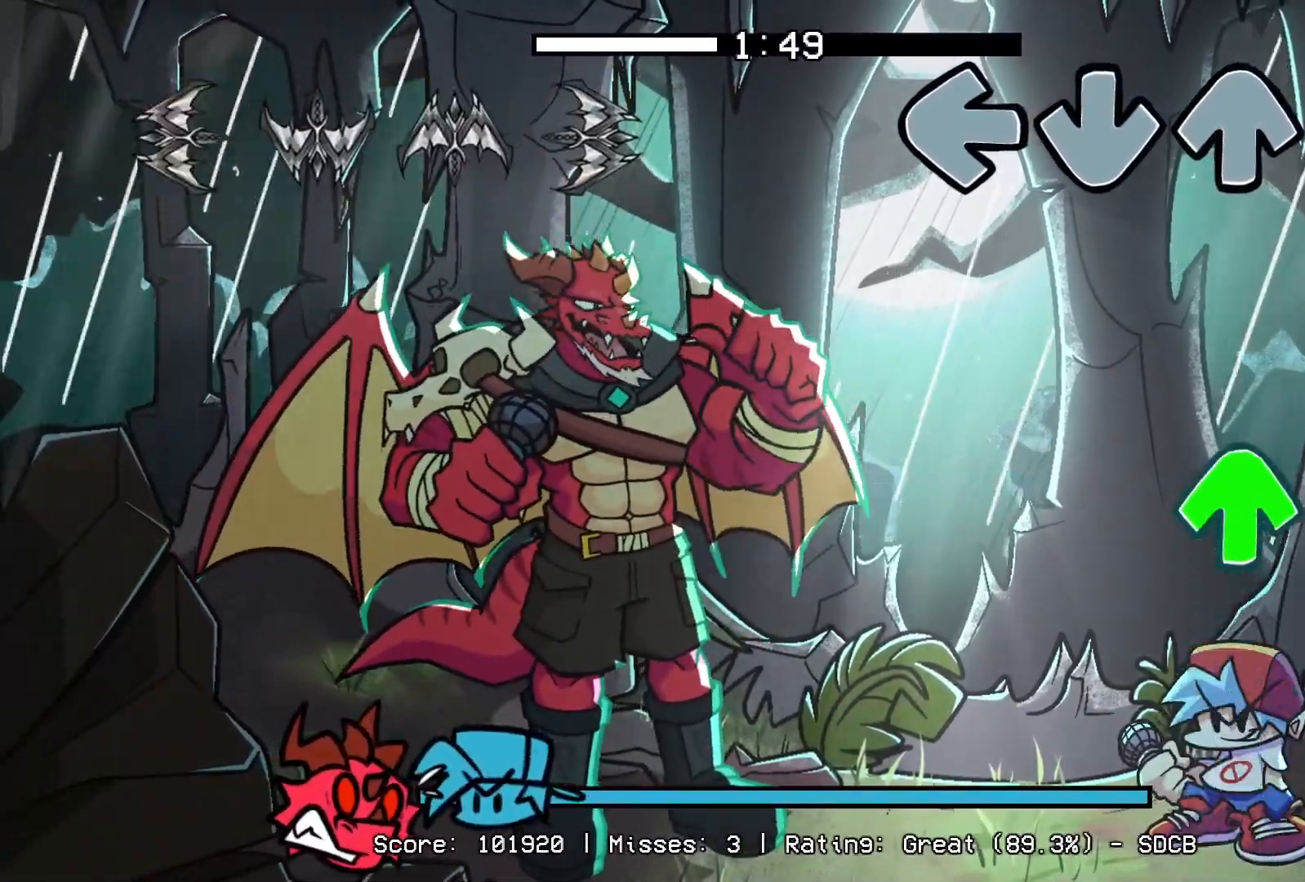
Gameplay with a controller (PlayStation layout); each line is a JSON object with the inputs held at the frame after it. "events" lists button and stick changes between this image and that frame as [ms after this image, input, new state], when the widget could be followed in between. Not read: left_stick right_stick.
{"buttons": [], "events": [[233, "R1", "down"], [250, "DPAD_UP", "down"], [367, "DPAD_UP", "up"], [383, "R1", "up"]]}
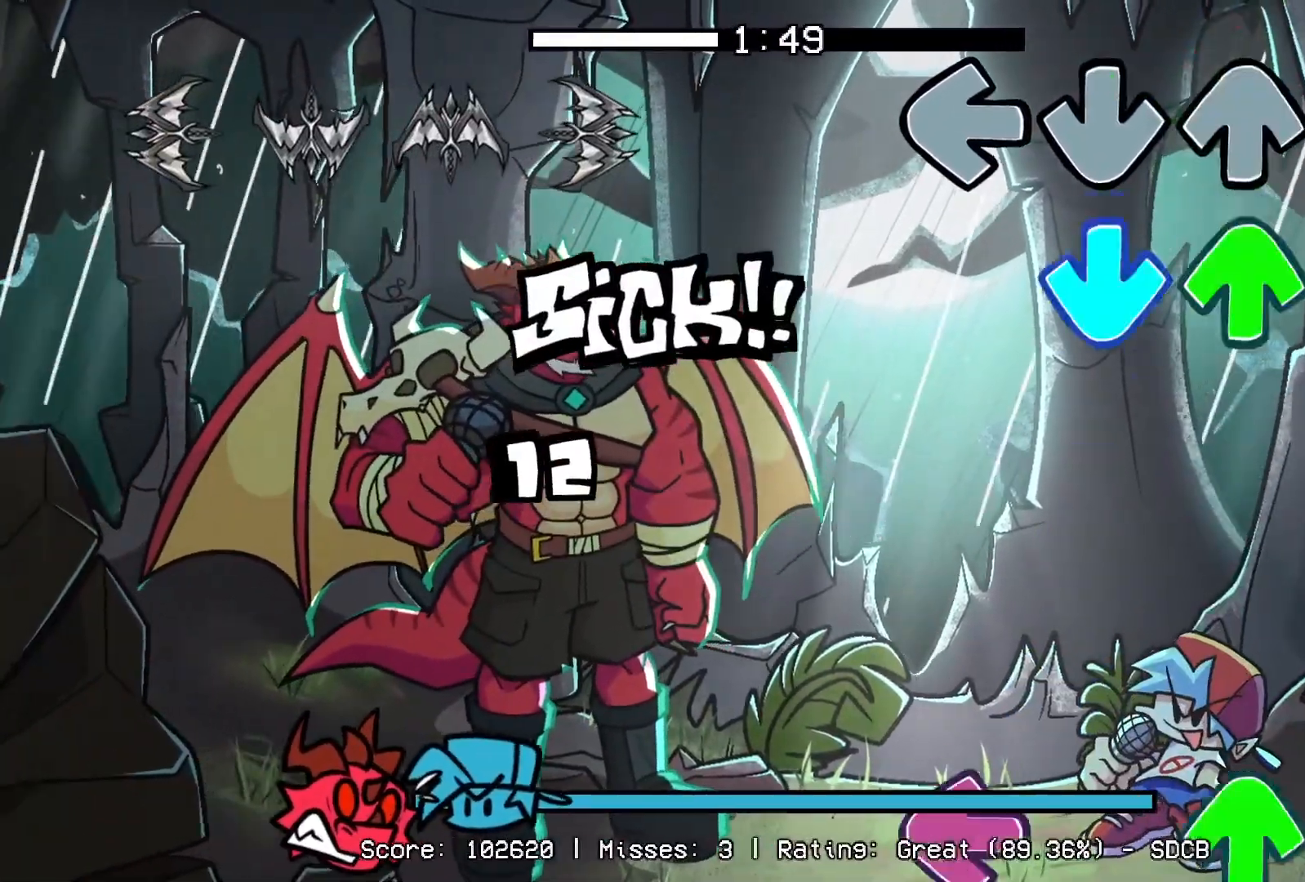
{"buttons": ["L1", "R1", "DPAD_UP"], "events": [[83, "CROSS", "down"], [100, "DPAD_UP", "down"], [233, "CROSS", "up"], [233, "DPAD_UP", "up"], [433, "DPAD_UP", "down"], [467, "R1", "down"], [483, "L1", "down"]]}
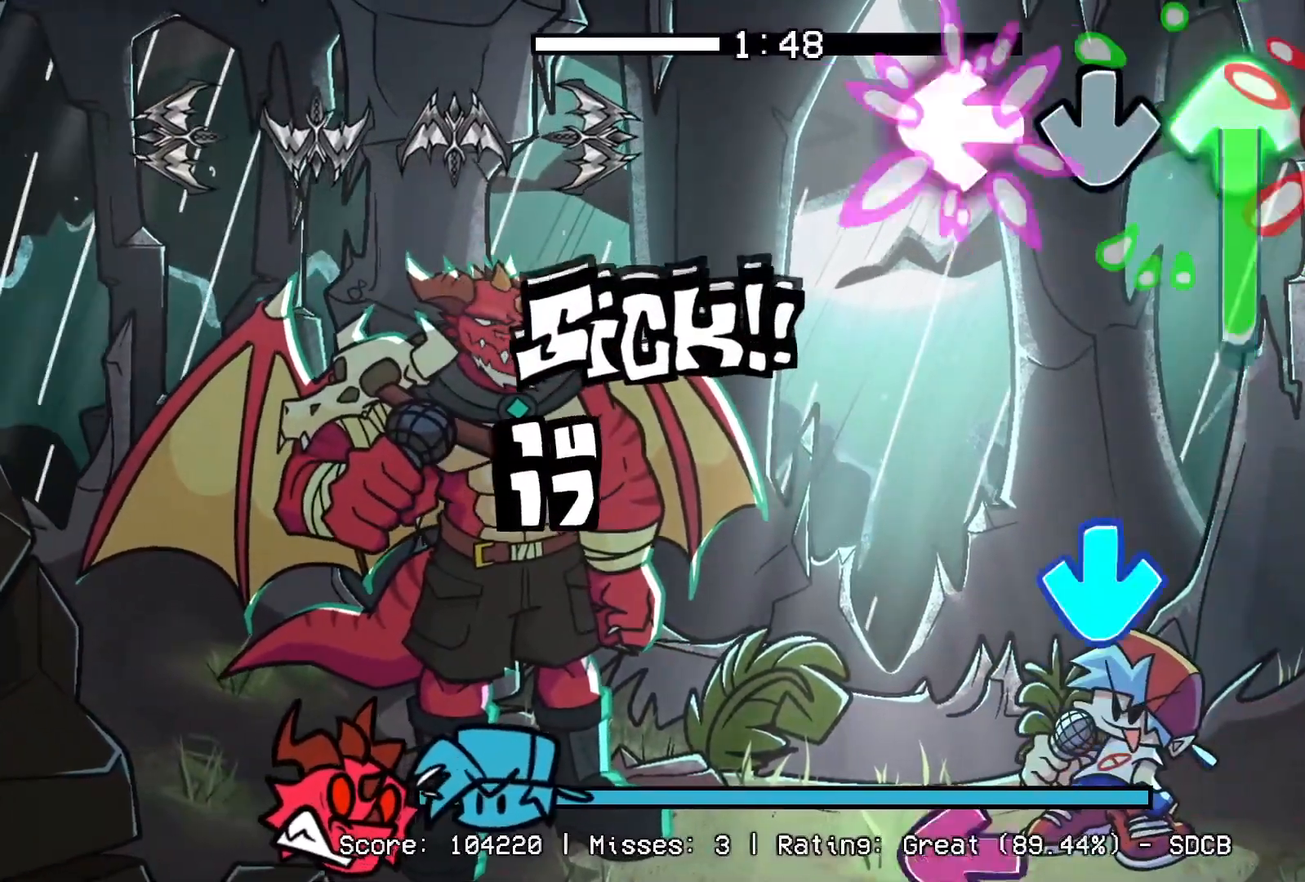
{"buttons": ["L1"], "events": [[217, "R1", "up"], [283, "CROSS", "down"], [300, "L1", "up"], [333, "R1", "down"], [350, "DPAD_UP", "up"], [417, "CROSS", "up"], [467, "L1", "down"], [467, "R1", "up"]]}
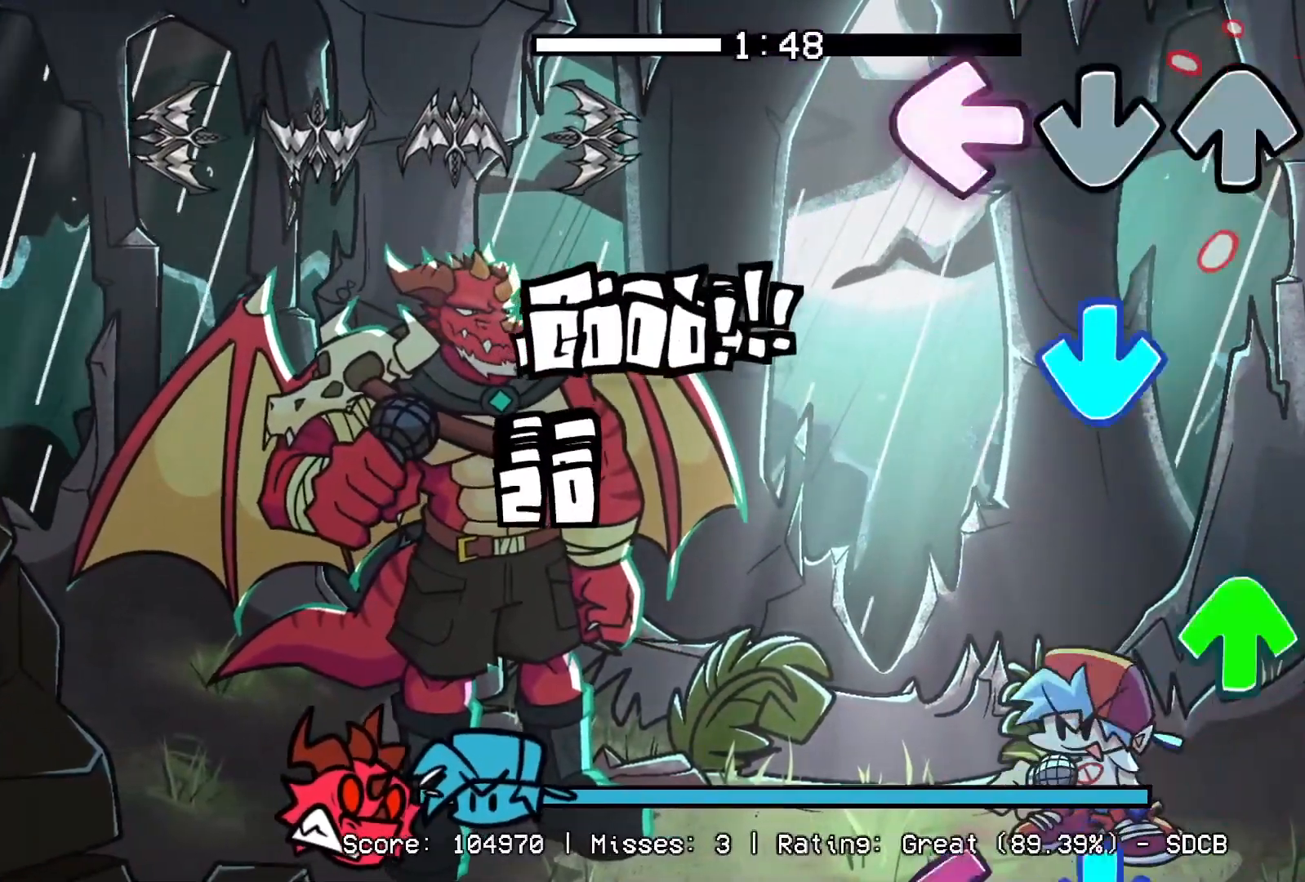
{"buttons": [], "events": [[100, "CROSS", "down"], [117, "L1", "up"], [133, "R1", "down"], [250, "CROSS", "up"], [283, "R1", "up"], [317, "DPAD_UP", "down"], [433, "DPAD_UP", "up"]]}
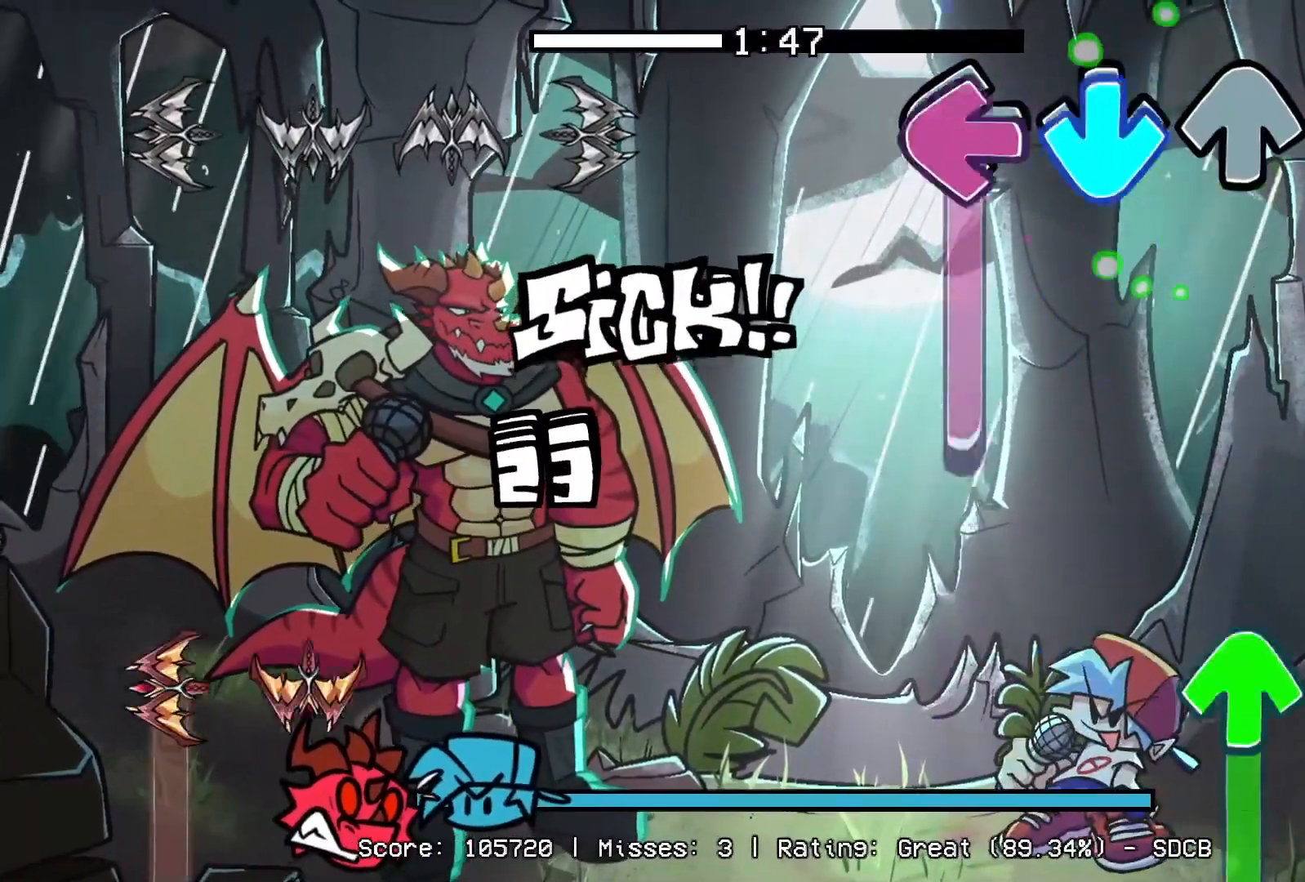
{"buttons": ["R1", "DPAD_UP"], "events": [[17, "L1", "down"], [33, "CROSS", "down"], [317, "CROSS", "up"], [317, "L1", "up"], [367, "DPAD_UP", "down"], [367, "R1", "down"]]}
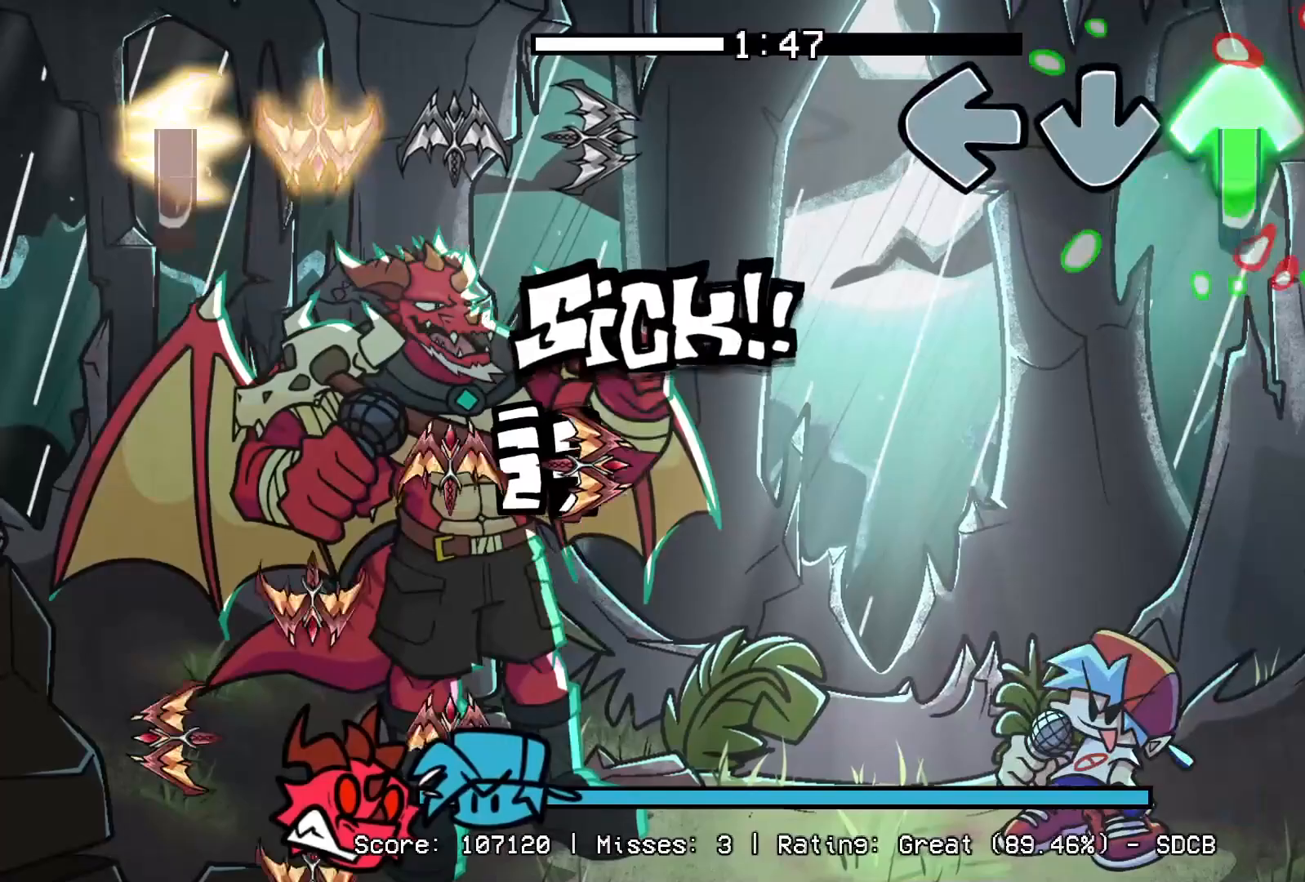
{"buttons": [], "events": [[250, "R1", "up"], [317, "DPAD_UP", "up"]]}